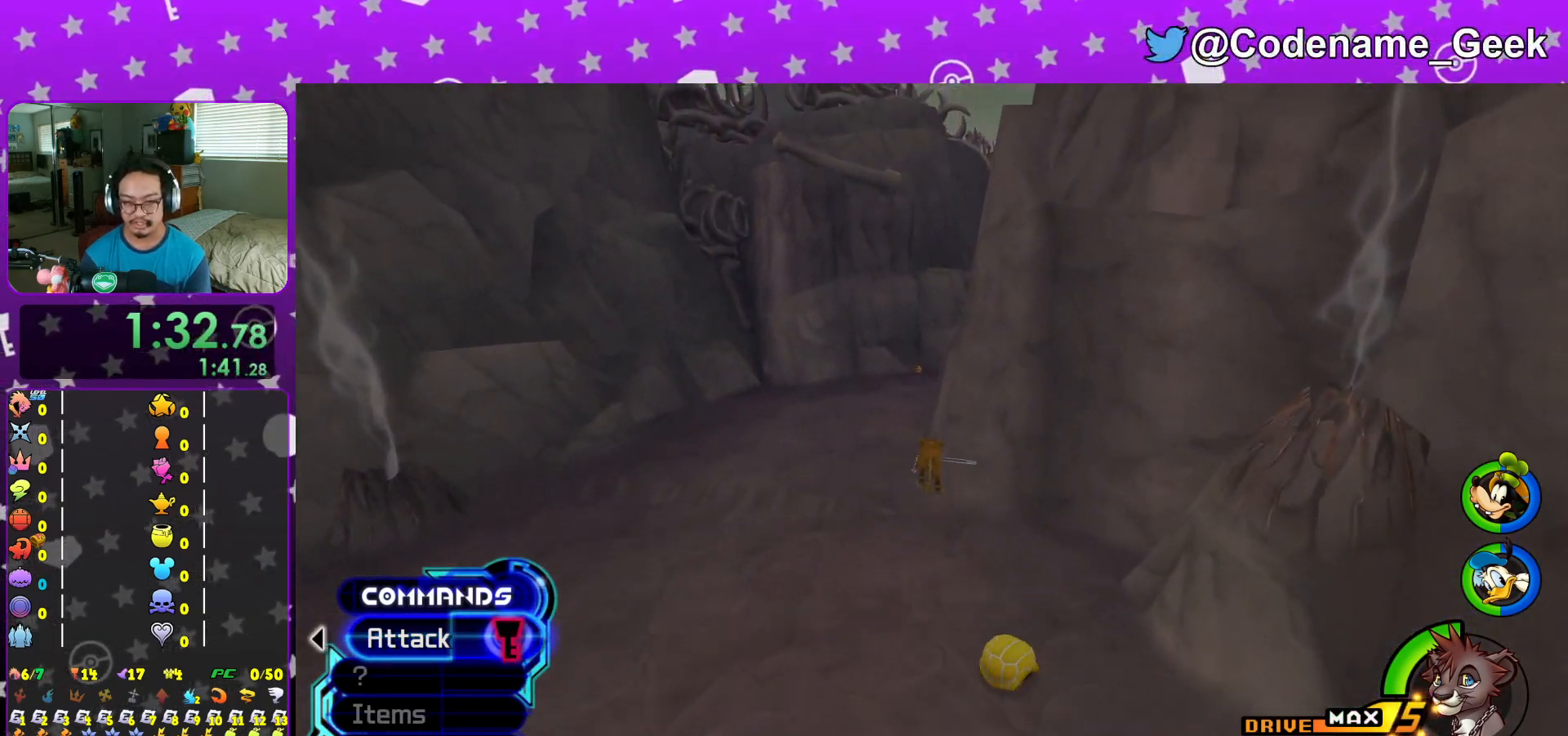
Gameplay with a controller (Nintendo layout); each line is a JSON object with the inputs held at the frame after it. "events" lists button and stick changes between this image and that frame as [ms after this image, input, new state], when the widget could be followed in between. Not read: L3 R3.
{"buttons": ["Y"], "left_stick": "up", "right_stick": "center", "events": [[116, "B", "up"], [417, "right_stick", "right"], [483, "right_stick", "center"]]}
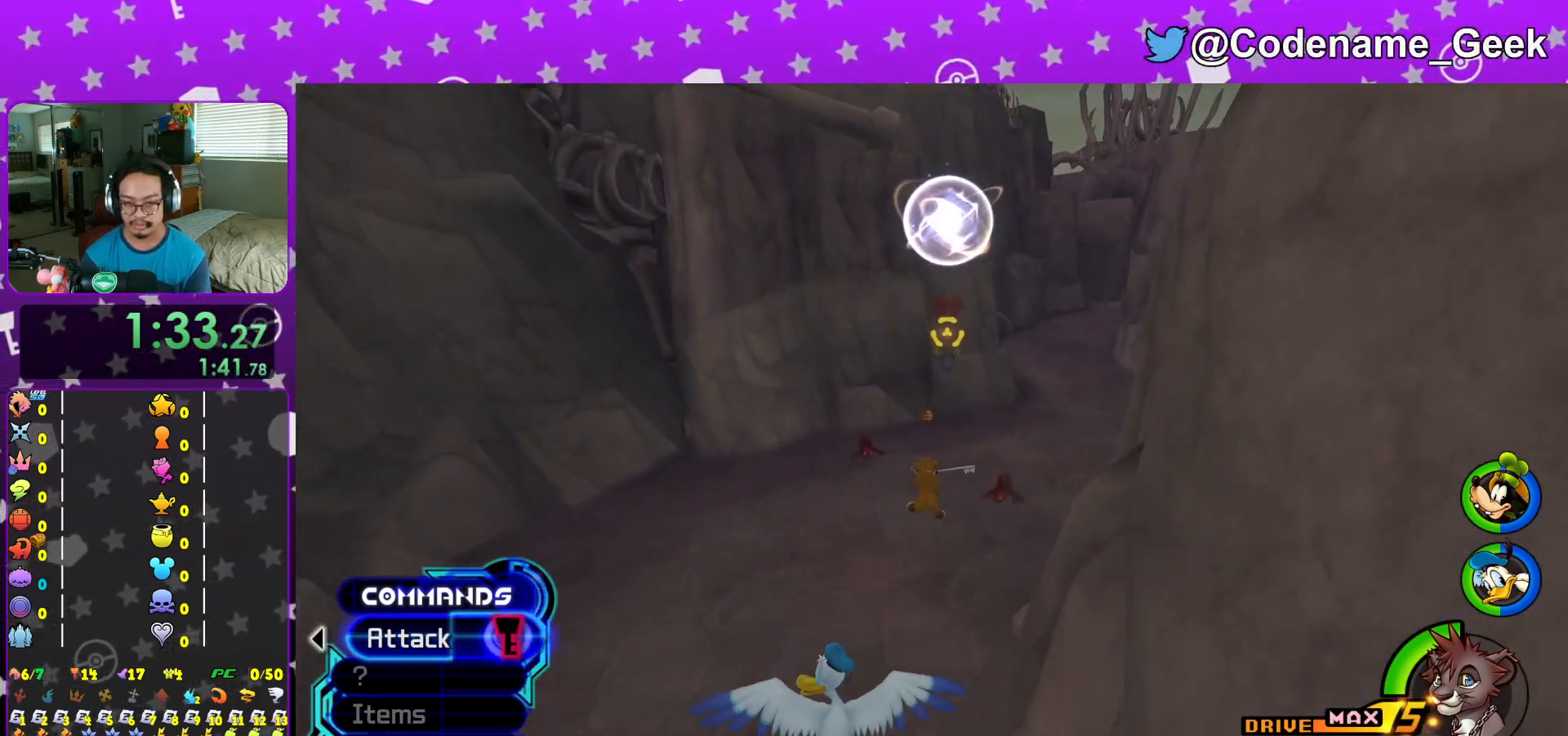
{"buttons": ["X"], "left_stick": "up-left", "right_stick": "right", "events": [[300, "Y", "up"], [317, "left_stick", "up-left"], [334, "right_stick", "right"], [434, "X", "down"]]}
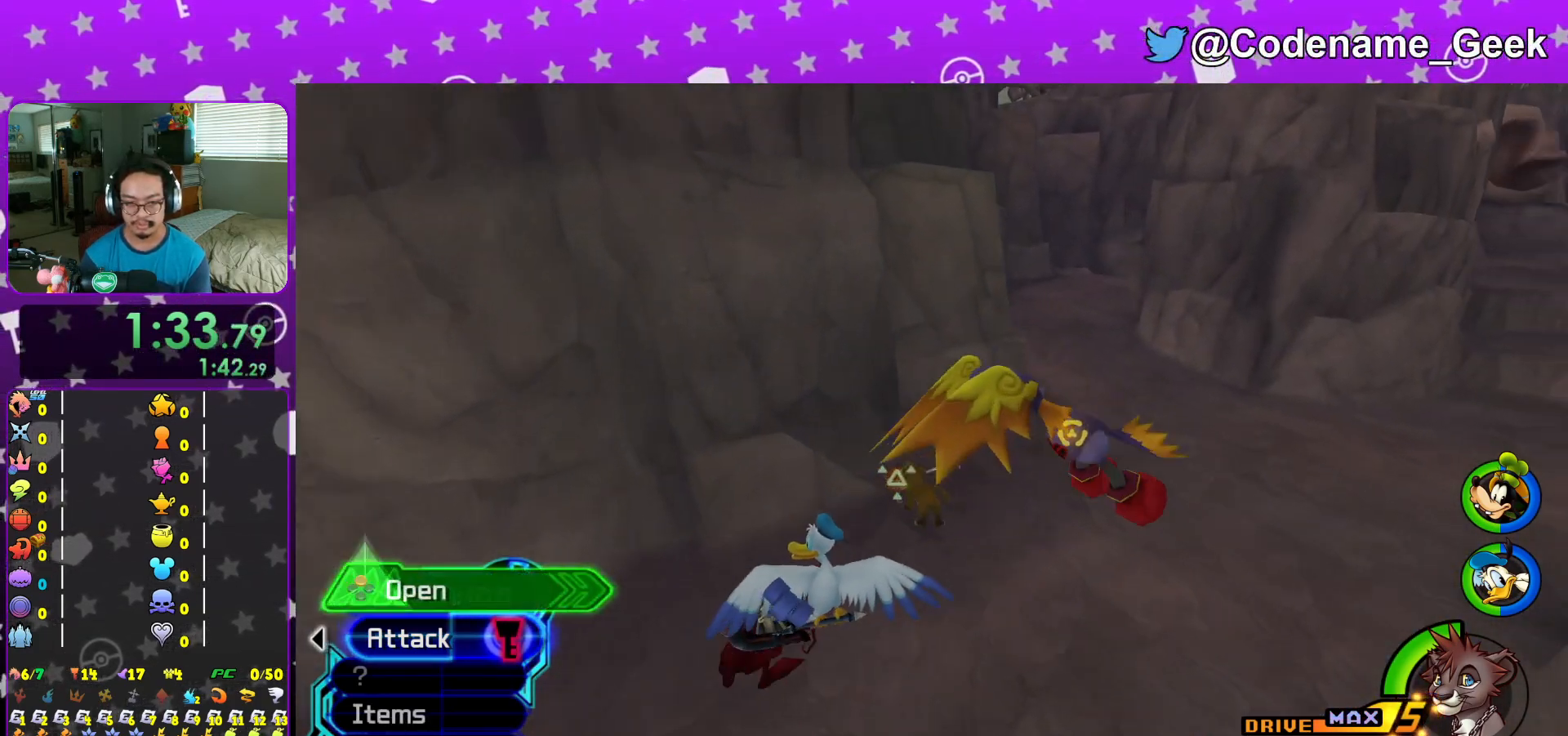
{"buttons": [], "left_stick": "center", "right_stick": "center", "events": [[50, "X", "up"], [66, "left_stick", "center"], [150, "X", "down"], [283, "X", "up"], [333, "X", "down"], [333, "right_stick", "center"], [417, "L1", "down"], [450, "X", "up"], [500, "L1", "up"]]}
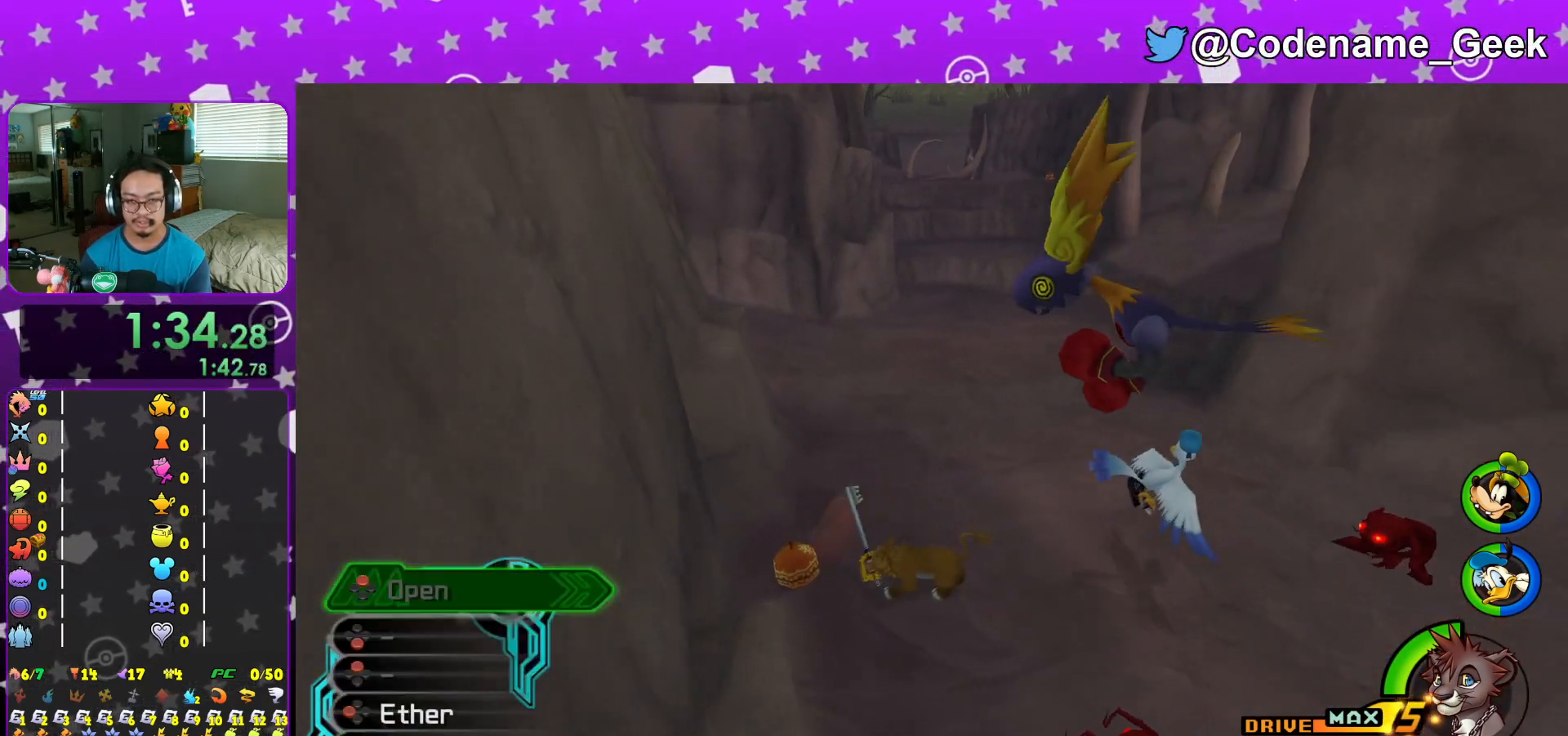
{"buttons": ["Y"], "left_stick": "up", "right_stick": "center", "events": [[17, "X", "down"], [117, "X", "up"], [184, "left_stick", "up"], [234, "right_stick", "left"], [367, "Y", "down"], [401, "right_stick", "center"]]}
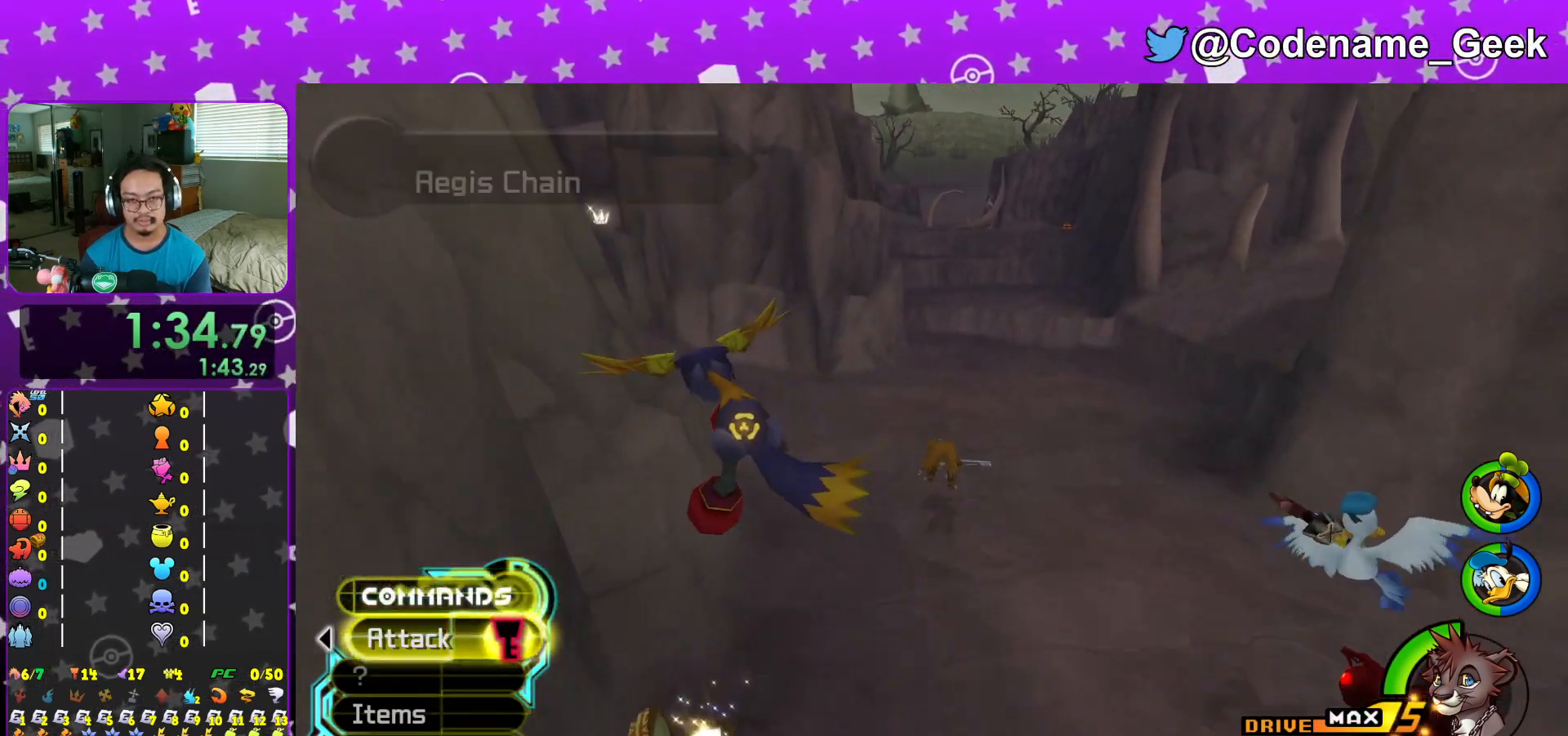
{"buttons": ["Y"], "left_stick": "up", "right_stick": "center", "events": [[267, "right_stick", "right"], [333, "right_stick", "center"]]}
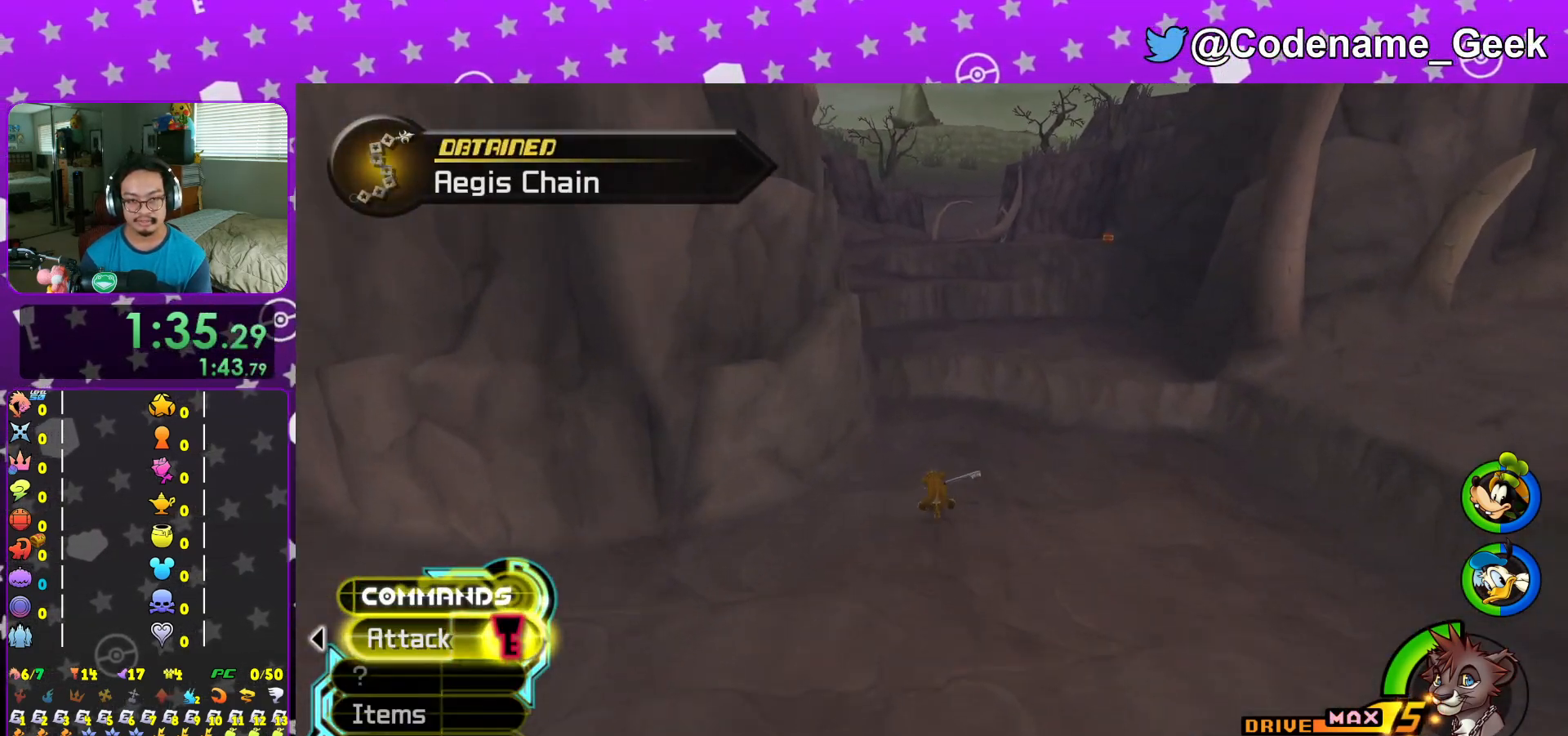
{"buttons": ["B", "Y"], "left_stick": "up-right", "right_stick": "center", "events": [[100, "B", "down"], [250, "B", "up"], [417, "left_stick", "up-right"], [484, "B", "down"]]}
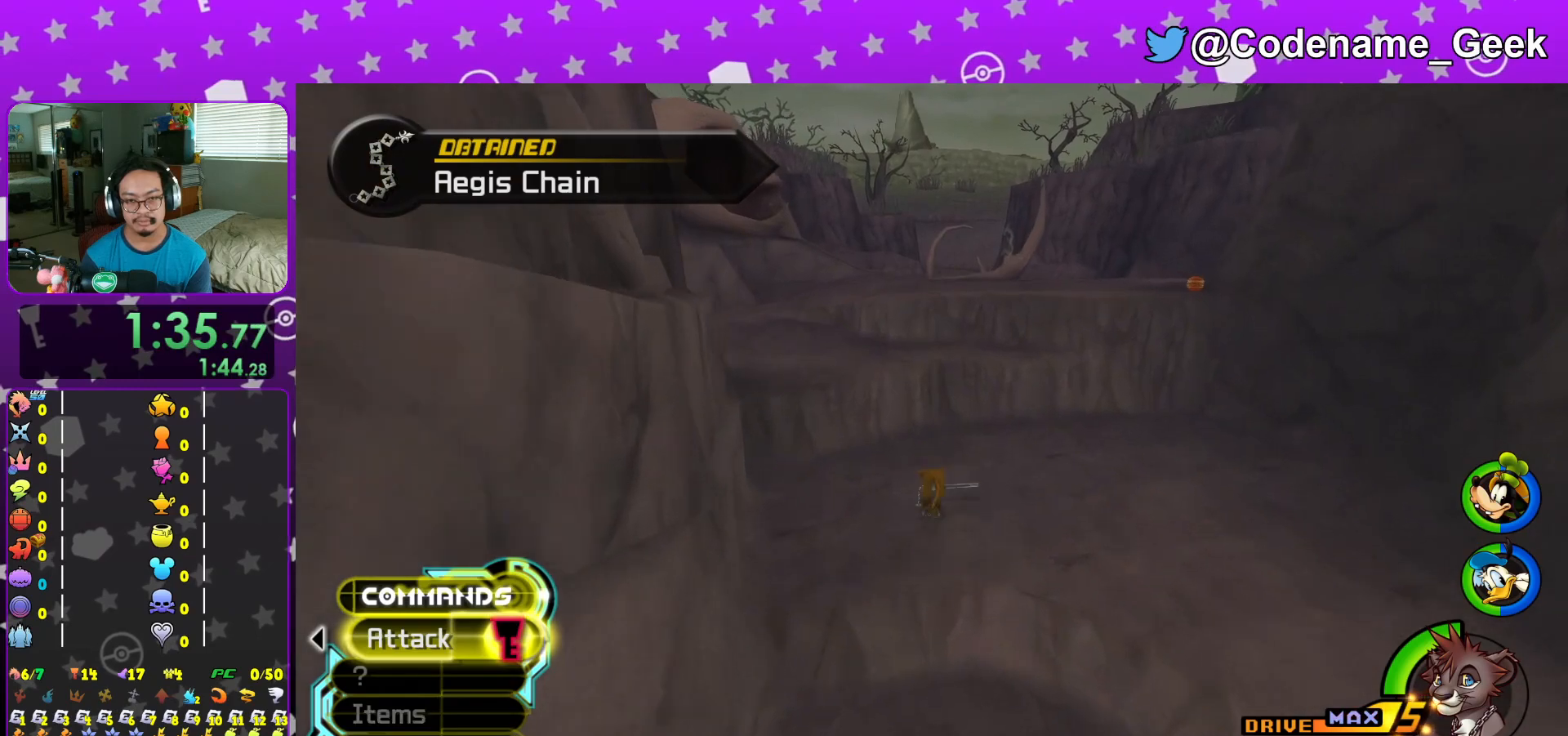
{"buttons": [], "left_stick": "up-right", "right_stick": "center", "events": [[200, "B", "up"], [233, "Y", "up"]]}
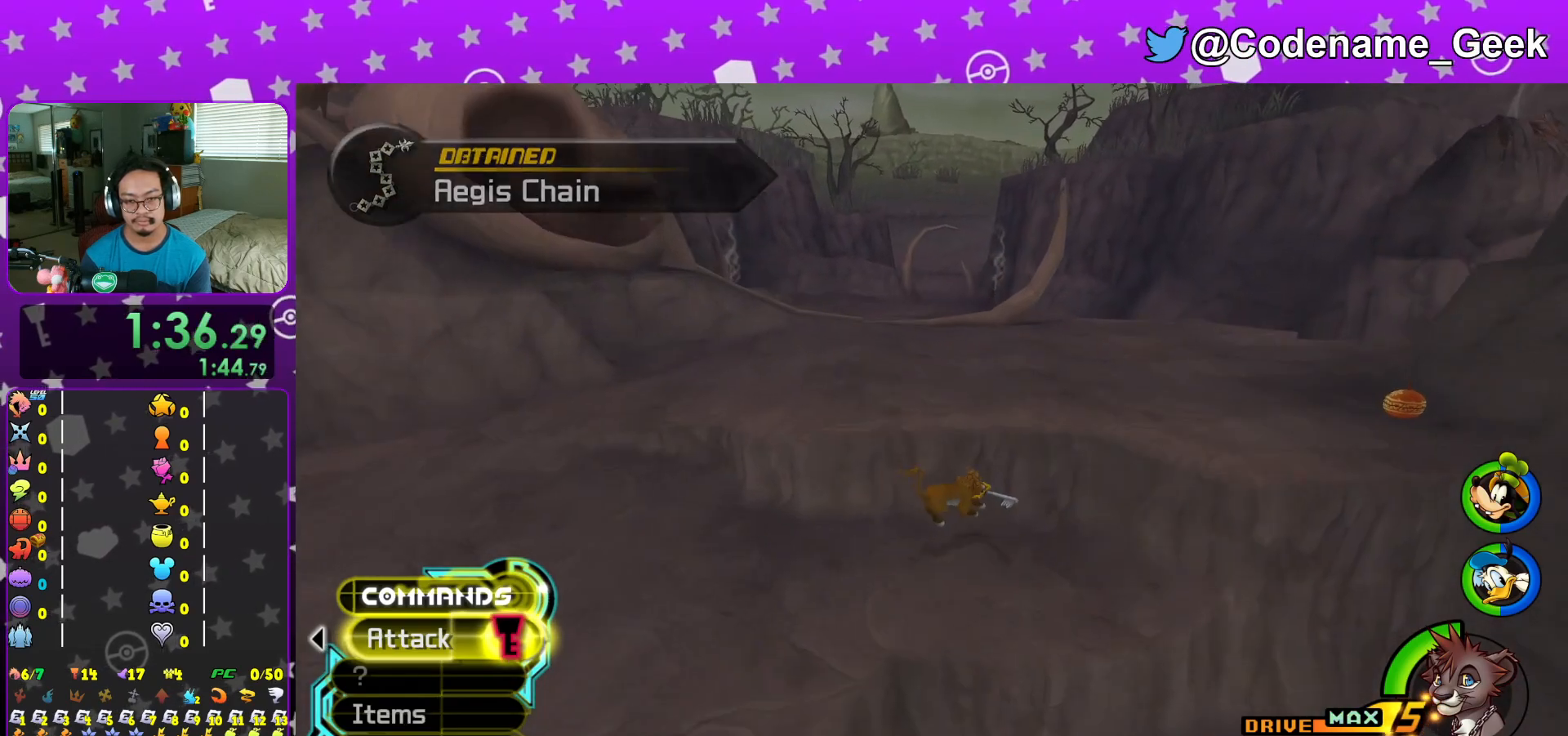
{"buttons": [], "left_stick": "up-right", "right_stick": "center", "events": [[17, "B", "down"], [200, "B", "up"]]}
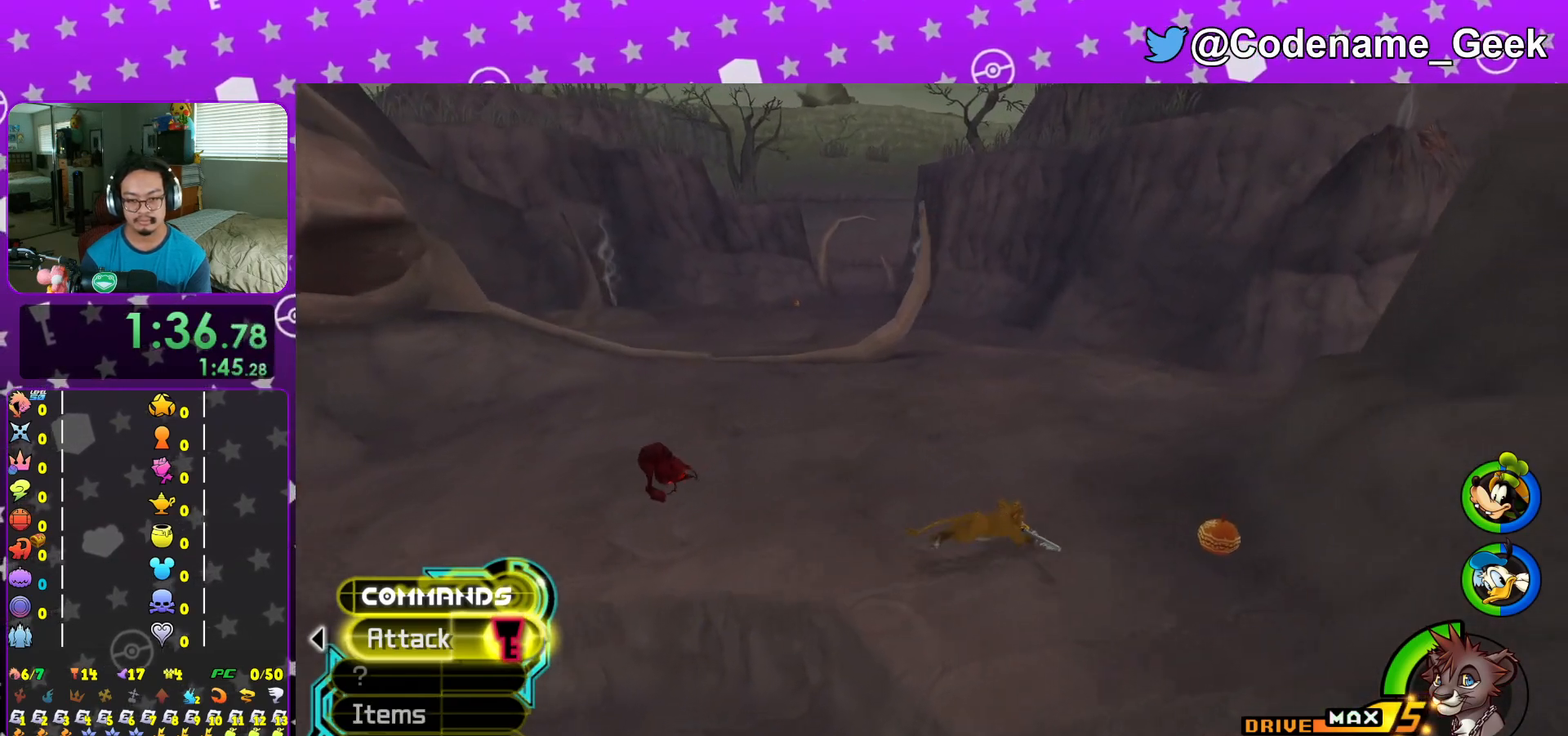
{"buttons": ["X"], "left_stick": "up-right", "right_stick": "center", "events": [[100, "right_stick", "left"], [200, "X", "down"], [233, "right_stick", "center"], [350, "X", "up"], [450, "X", "down"]]}
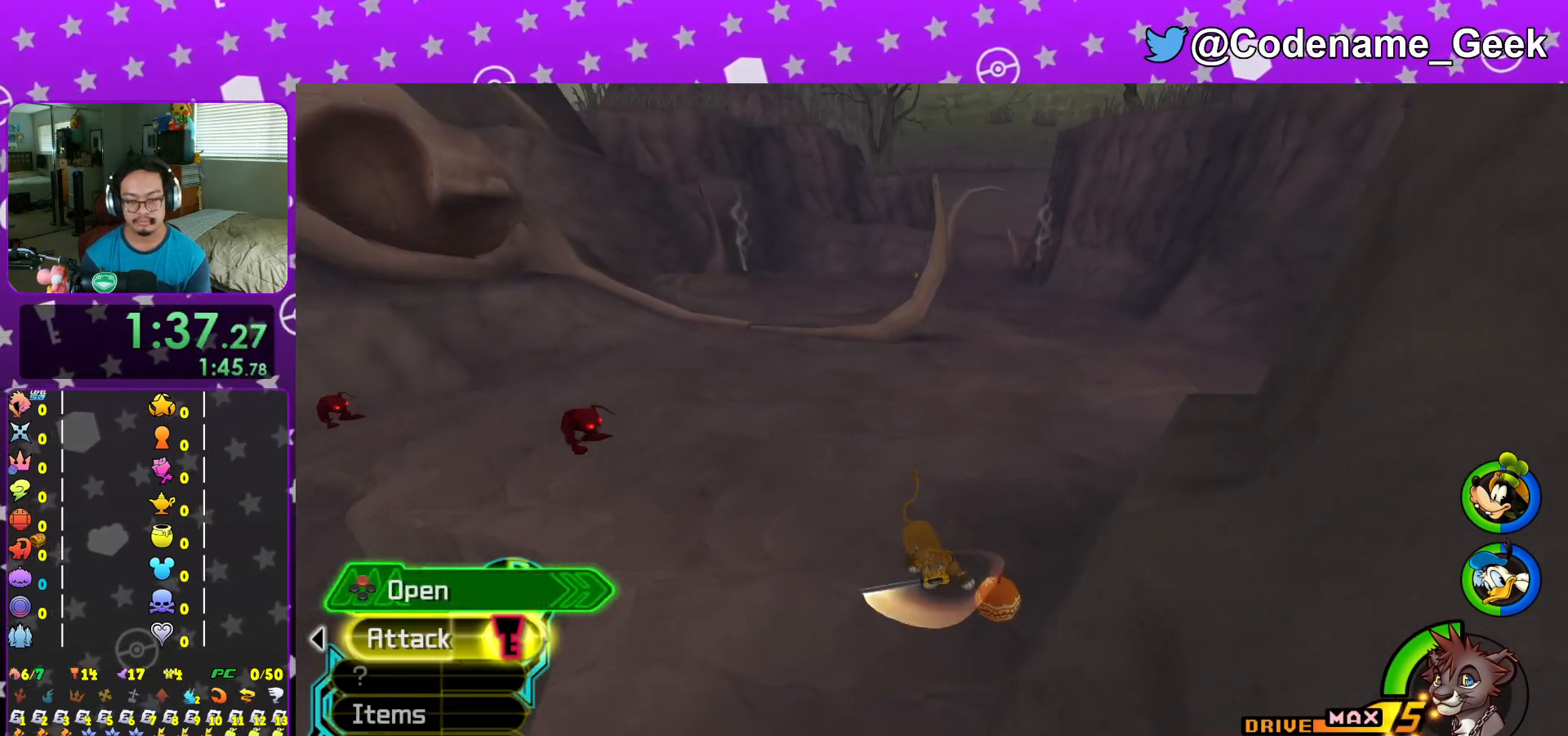
{"buttons": [], "left_stick": "up-right", "right_stick": "center", "events": [[50, "left_stick", "center"], [67, "X", "up"], [117, "L1", "down"], [150, "X", "down"], [184, "L1", "up"], [267, "X", "up"], [401, "X", "down"], [401, "left_stick", "up-right"], [467, "X", "up"]]}
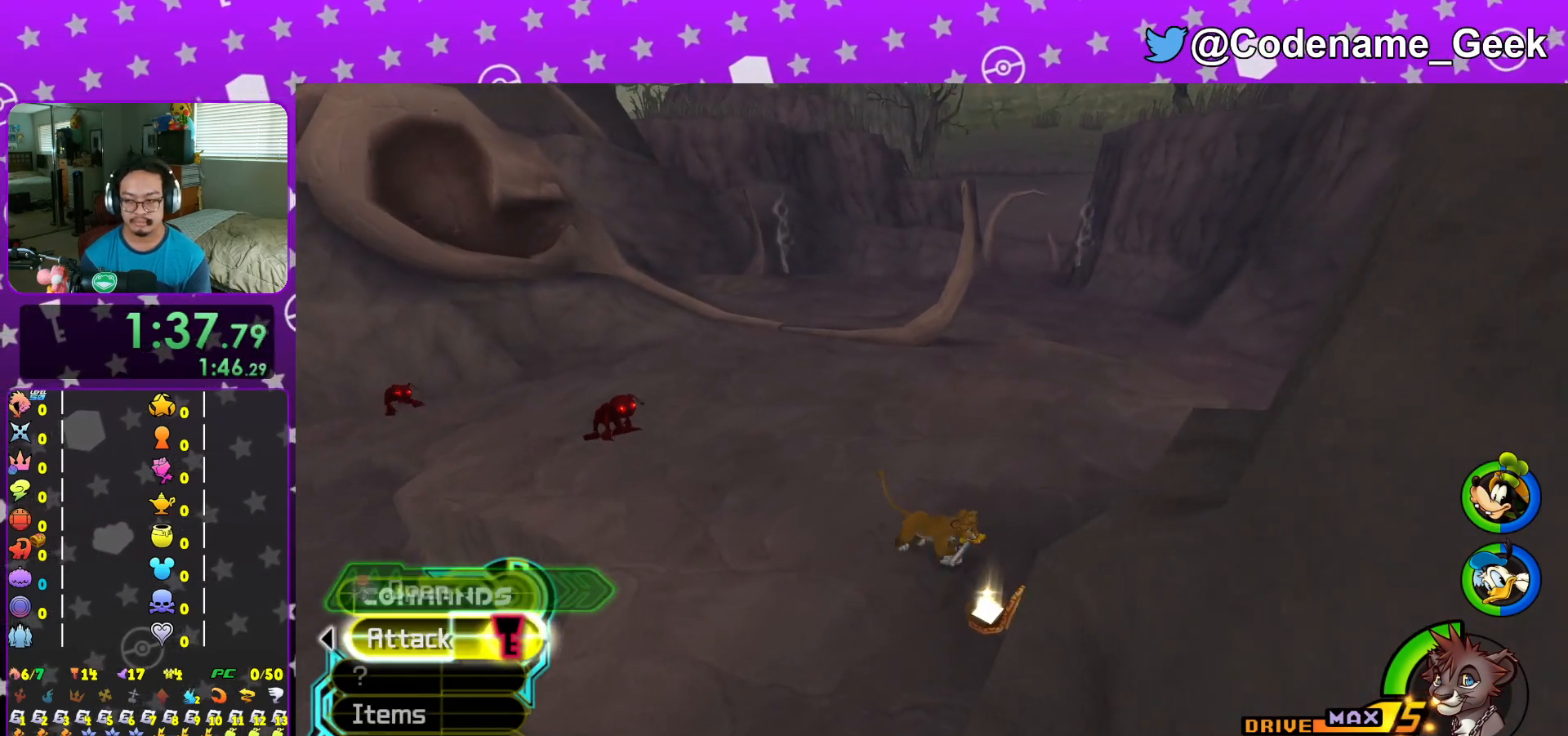
{"buttons": [], "left_stick": "right", "right_stick": "left", "events": [[50, "right_stick", "left"], [100, "right_stick", "center"], [233, "right_stick", "left"], [300, "right_stick", "center"], [333, "left_stick", "right"], [417, "right_stick", "left"]]}
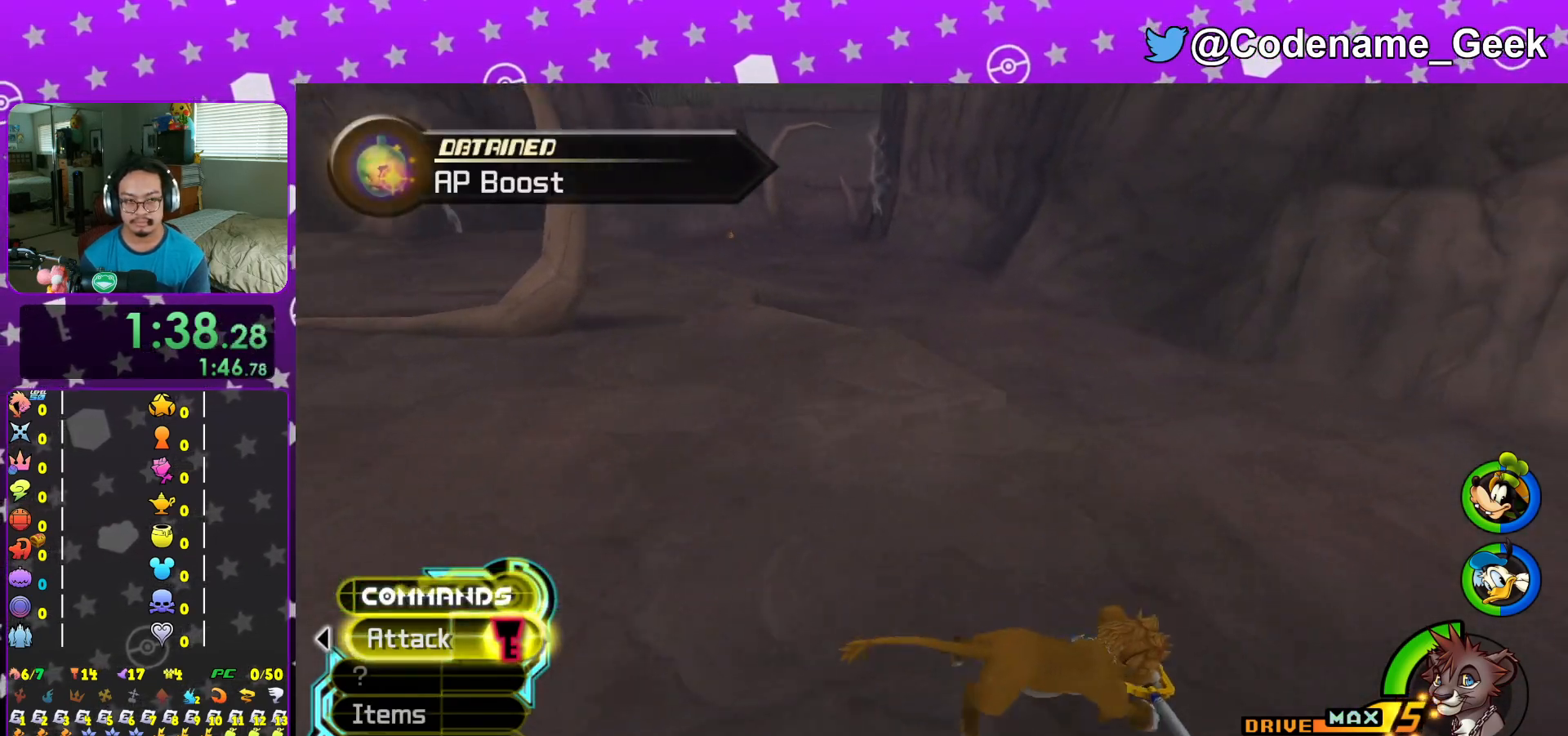
{"buttons": [], "left_stick": "center", "right_stick": "center", "events": [[17, "right_stick", "center"], [117, "right_stick", "left"], [184, "right_stick", "center"], [317, "left_stick", "down"], [317, "right_stick", "left"], [401, "right_stick", "center"], [434, "left_stick", "center"]]}
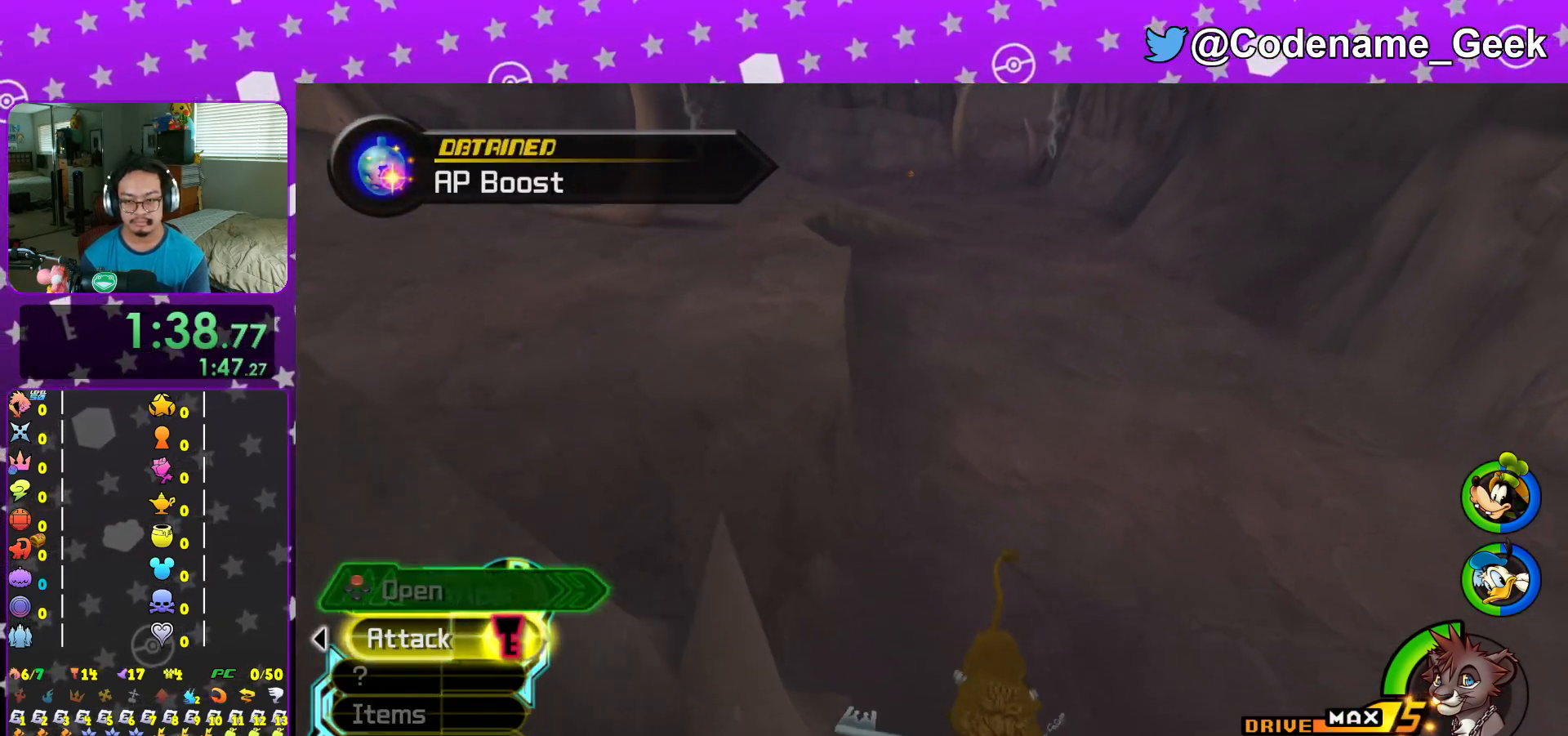
{"buttons": [], "left_stick": "center", "right_stick": "center", "events": [[16, "left_stick", "down"], [16, "right_stick", "left"], [66, "right_stick", "center"], [133, "left_stick", "down-right"], [283, "left_stick", "center"], [333, "X", "down"], [417, "X", "up"], [433, "X", "down"], [450, "X", "up"]]}
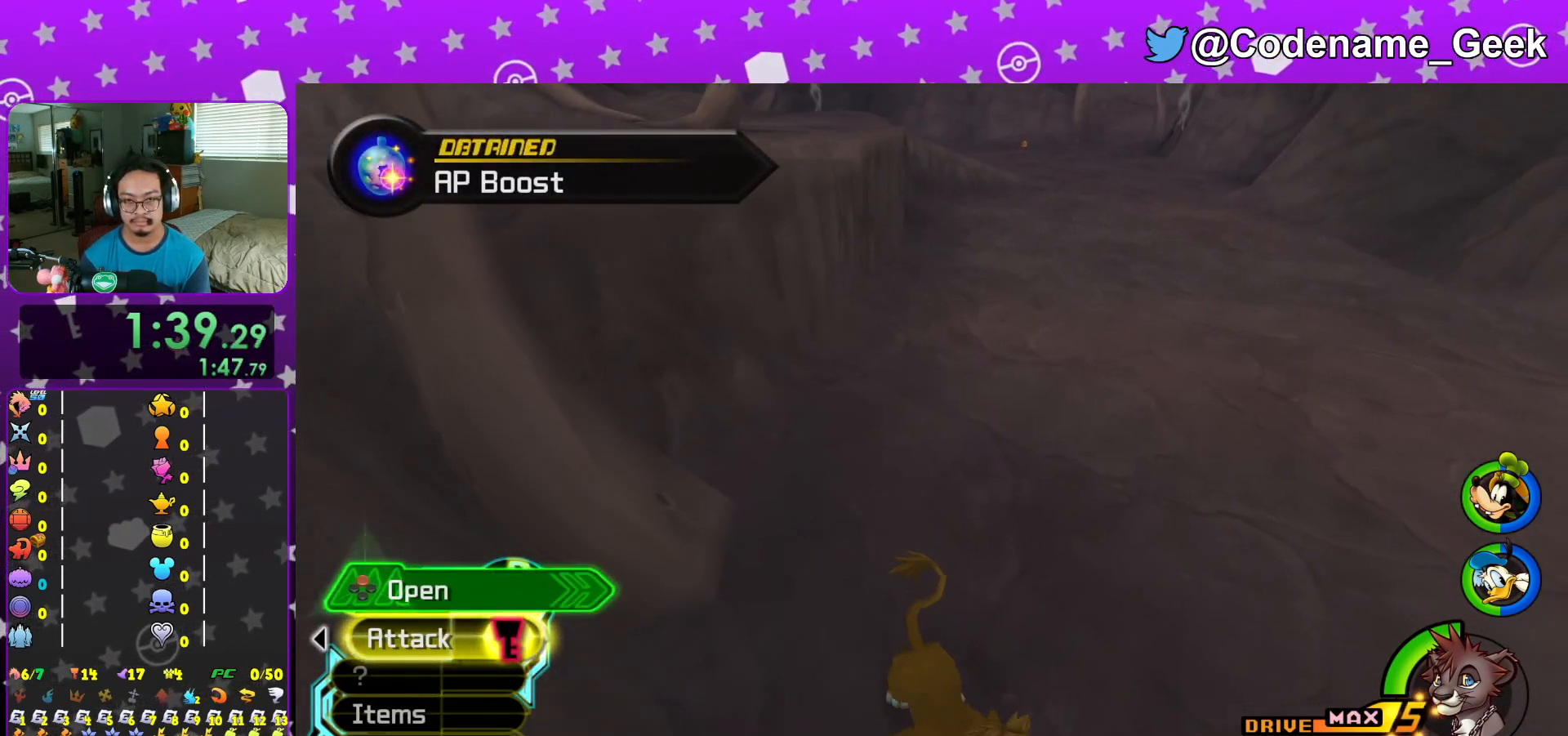
{"buttons": [], "left_stick": "center", "right_stick": "center", "events": [[50, "X", "down"], [134, "X", "up"], [217, "X", "down"], [300, "L1", "down"], [317, "right_stick", "right"], [334, "X", "up"], [384, "L1", "up"], [401, "right_stick", "center"]]}
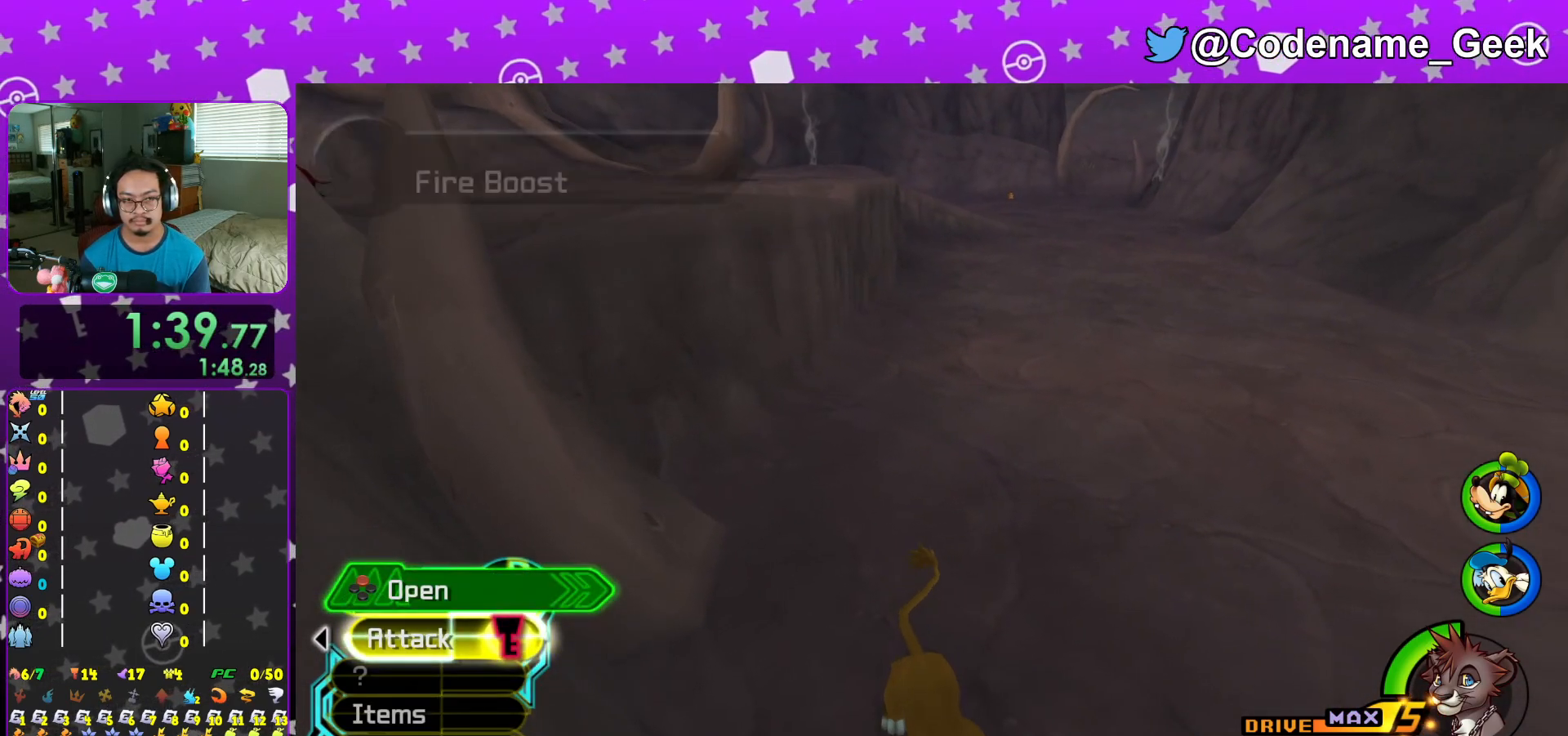
{"buttons": ["Y"], "left_stick": "up", "right_stick": "center", "events": [[50, "left_stick", "up"], [100, "Y", "down"], [267, "right_stick", "right"], [317, "right_stick", "center"]]}
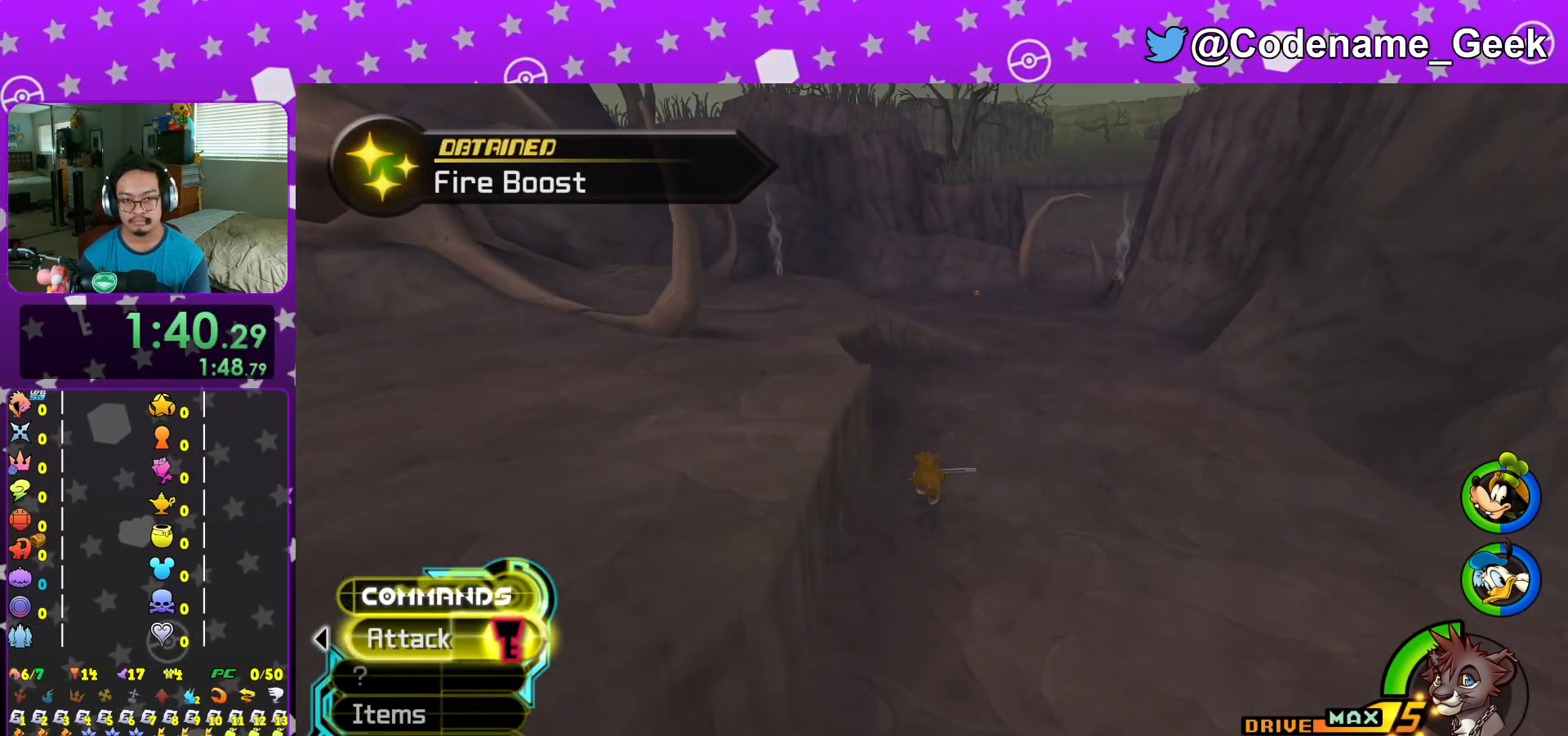
{"buttons": ["B", "Y"], "left_stick": "up", "right_stick": "center", "events": [[200, "right_stick", "right"], [267, "right_stick", "center"], [417, "B", "down"]]}
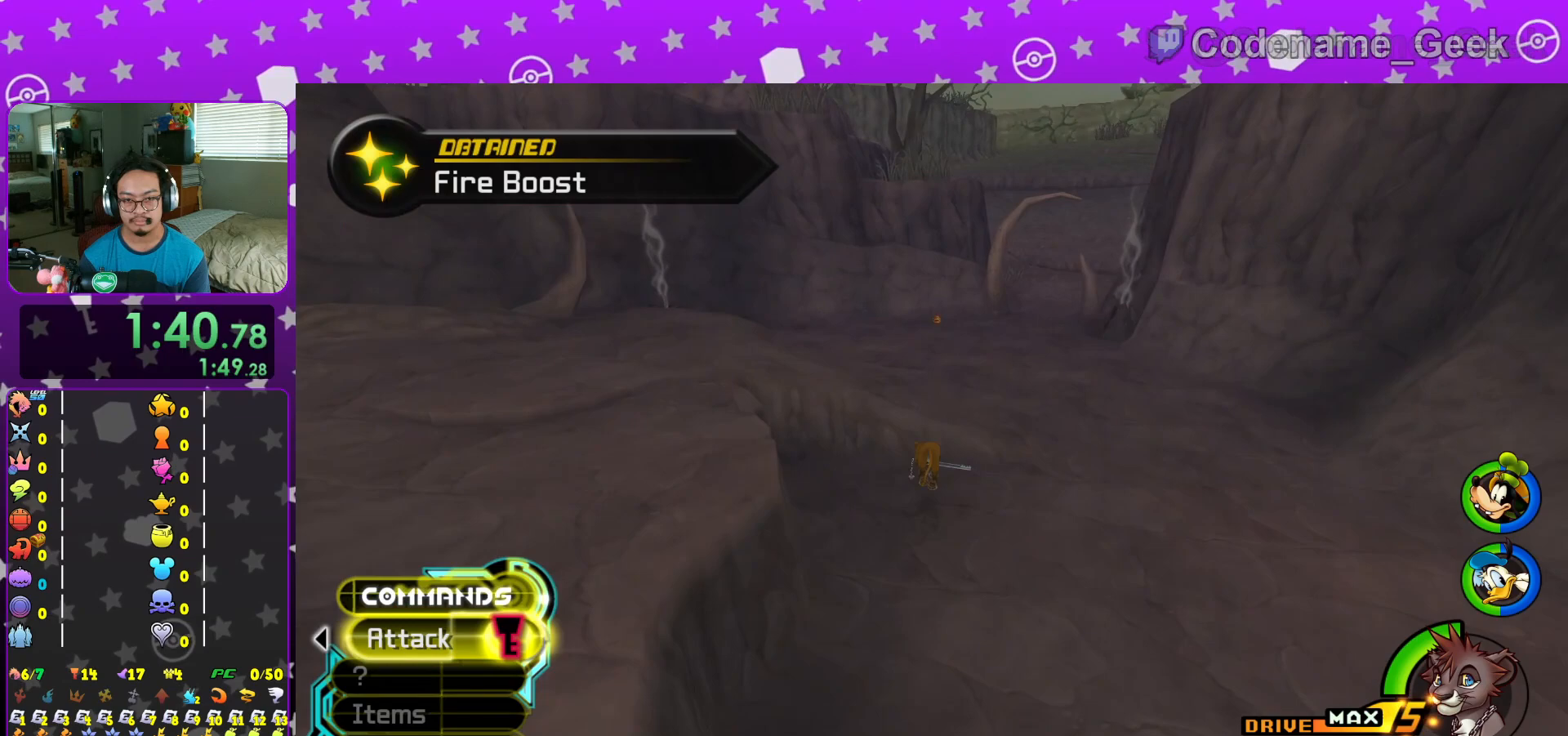
{"buttons": ["Y"], "left_stick": "up", "right_stick": "center", "events": [[133, "B", "up"]]}
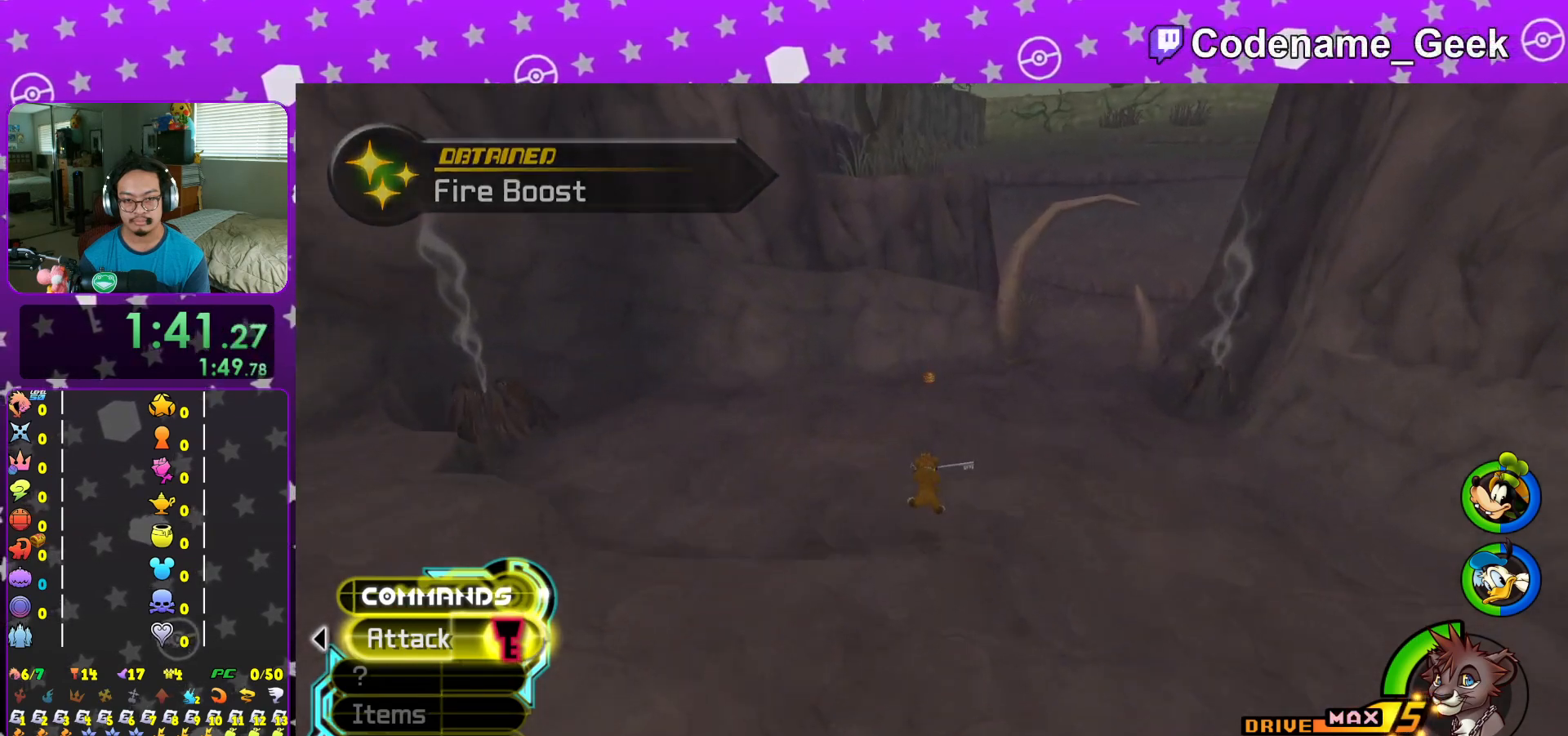
{"buttons": [], "left_stick": "up", "right_stick": "center", "events": [[434, "Y", "up"]]}
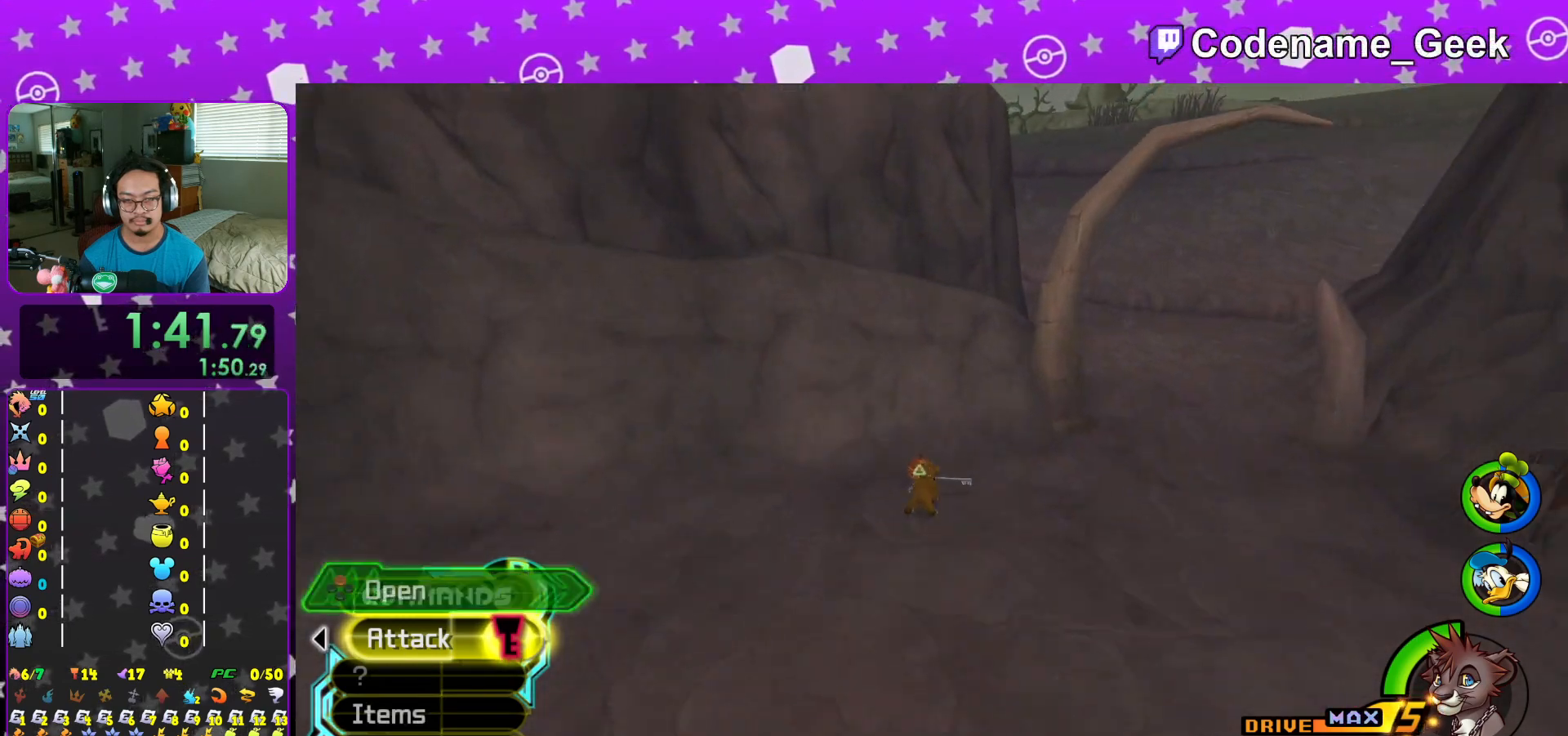
{"buttons": [], "left_stick": "center", "right_stick": "center", "events": [[50, "X", "down"], [66, "left_stick", "center"], [150, "X", "up"], [217, "X", "down"], [333, "X", "up"], [400, "L1", "down"], [417, "X", "down"], [467, "L1", "up"], [500, "X", "up"]]}
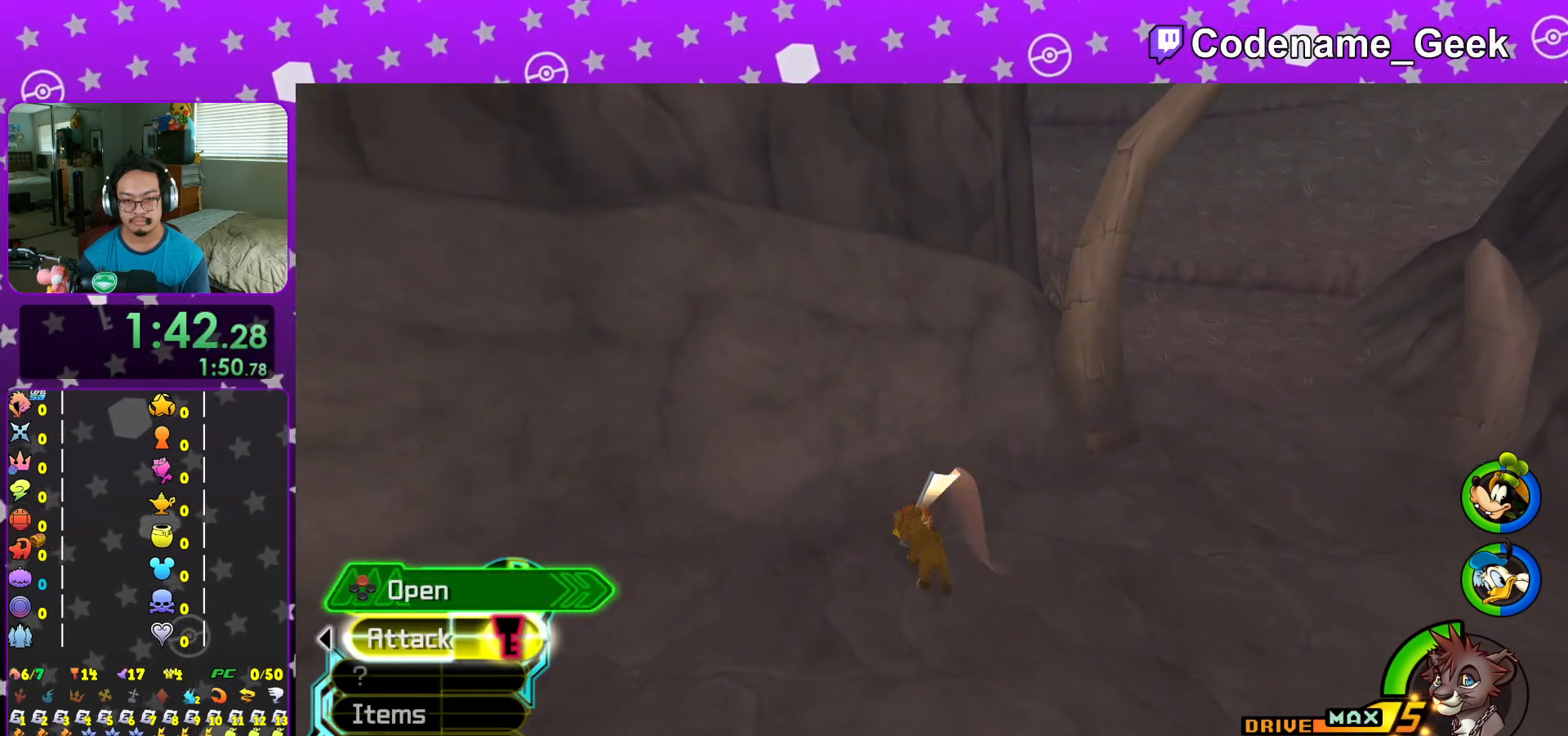
{"buttons": ["B", "Y"], "left_stick": "up-right", "right_stick": "center", "events": [[50, "right_stick", "up"], [67, "X", "down"], [100, "right_stick", "center"], [217, "X", "up"], [367, "Y", "down"], [367, "left_stick", "up-right"], [484, "B", "down"]]}
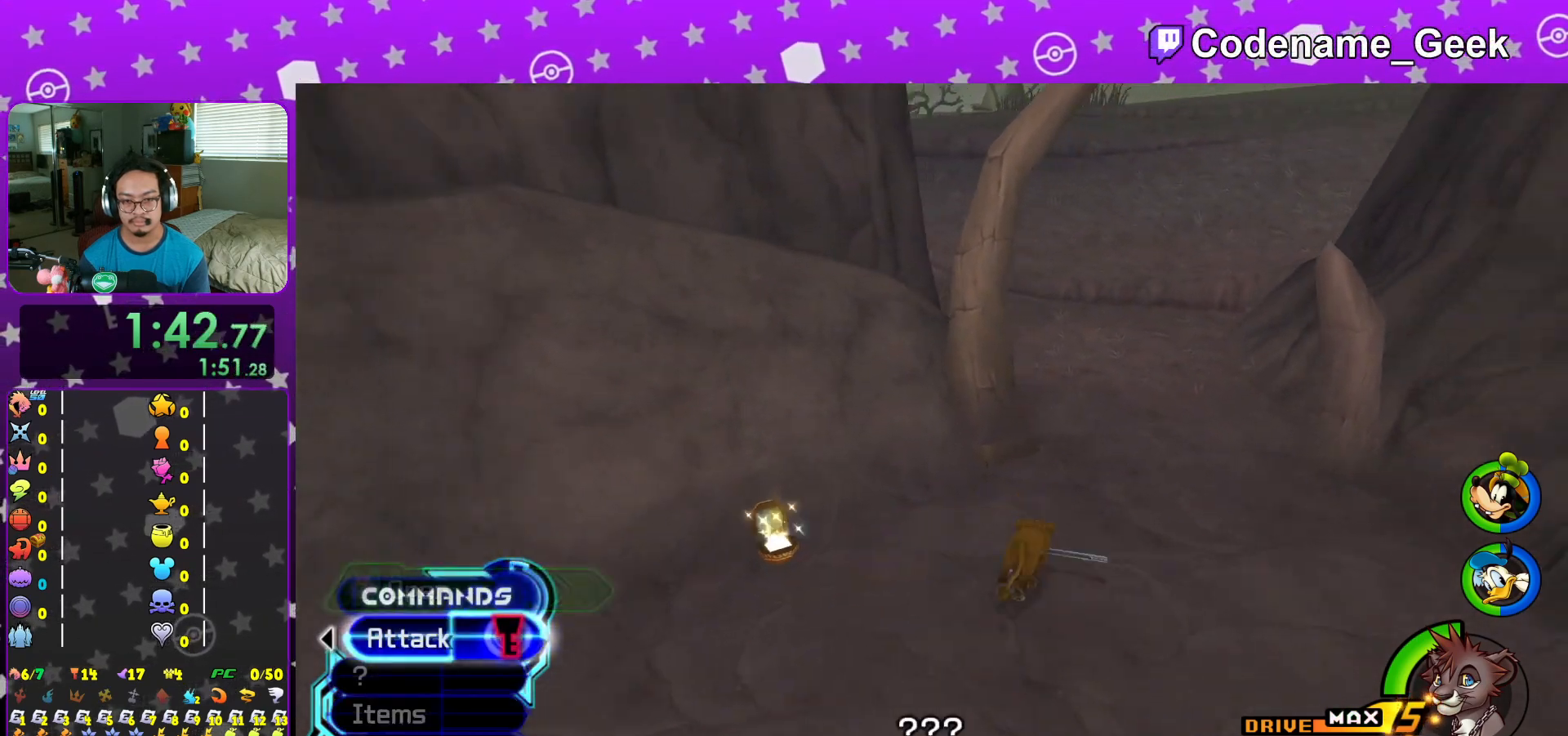
{"buttons": [], "left_stick": "up", "right_stick": "center", "events": [[167, "left_stick", "up"], [433, "B", "up"], [483, "Y", "up"]]}
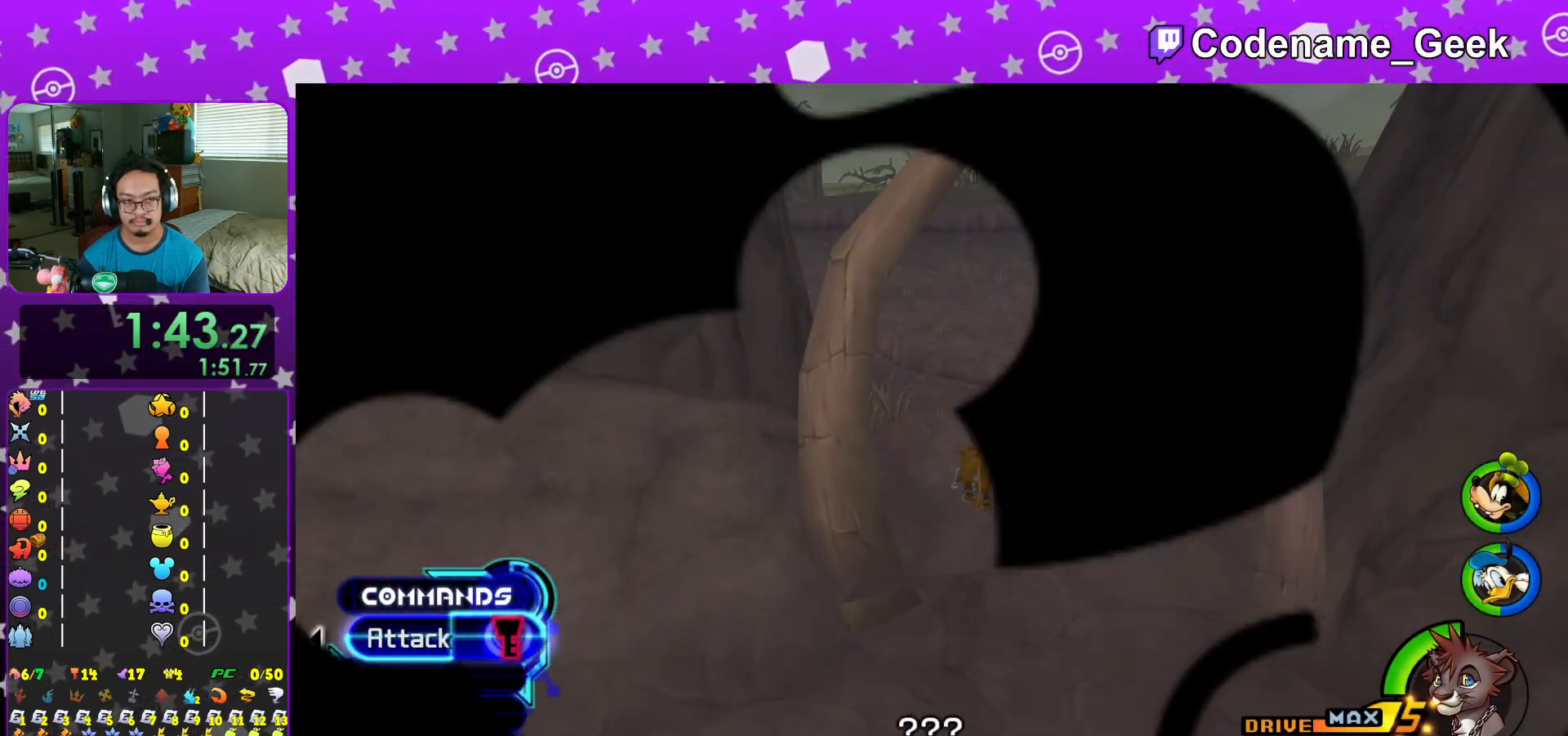
{"buttons": [], "left_stick": "up", "right_stick": "center", "events": [[34, "L1", "down"], [134, "L1", "up"], [267, "L1", "down"], [351, "L1", "up"]]}
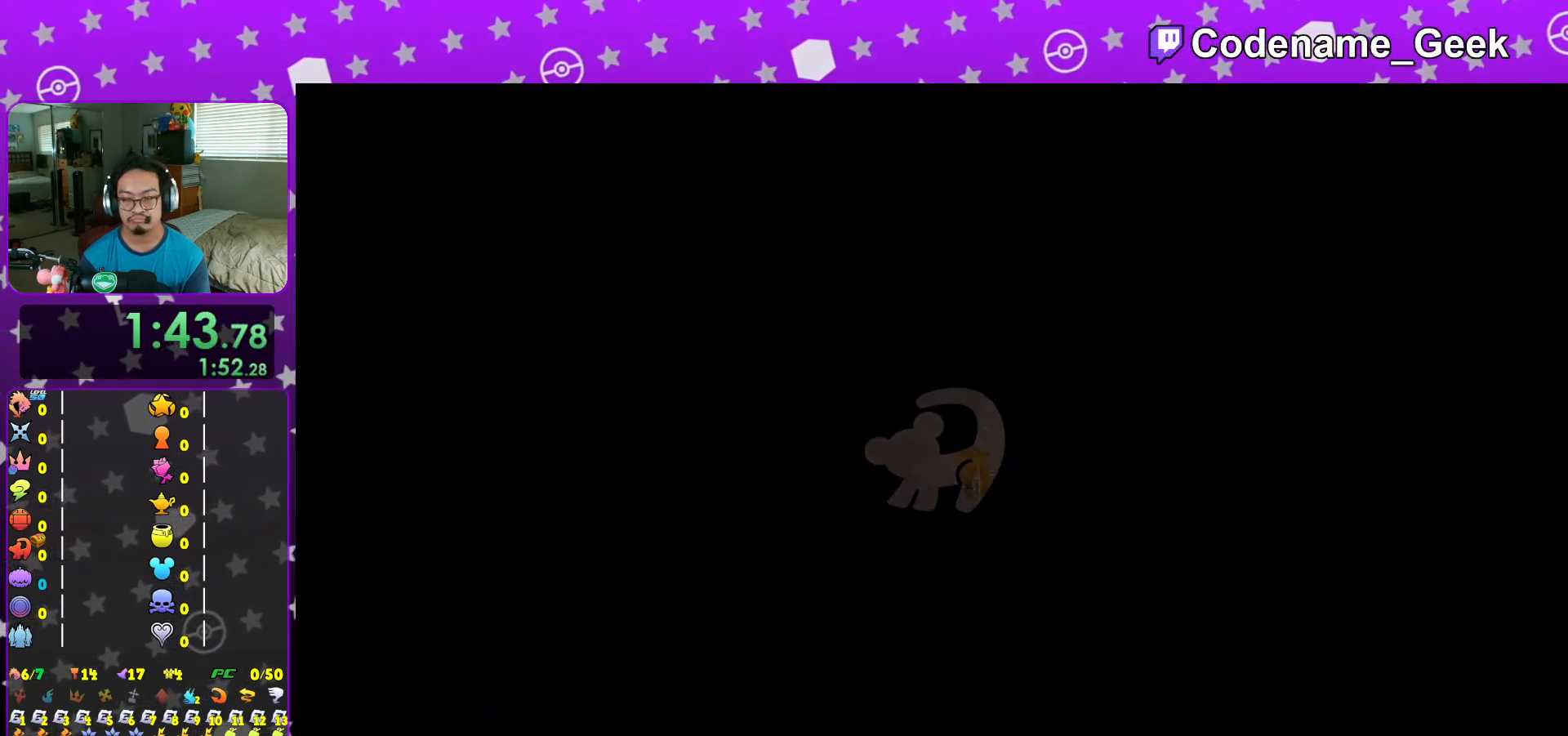
{"buttons": ["L1"], "left_stick": "up", "right_stick": "center", "events": [[16, "L1", "down"], [100, "L1", "up"], [283, "L1", "down"], [367, "L1", "up"], [500, "L1", "down"]]}
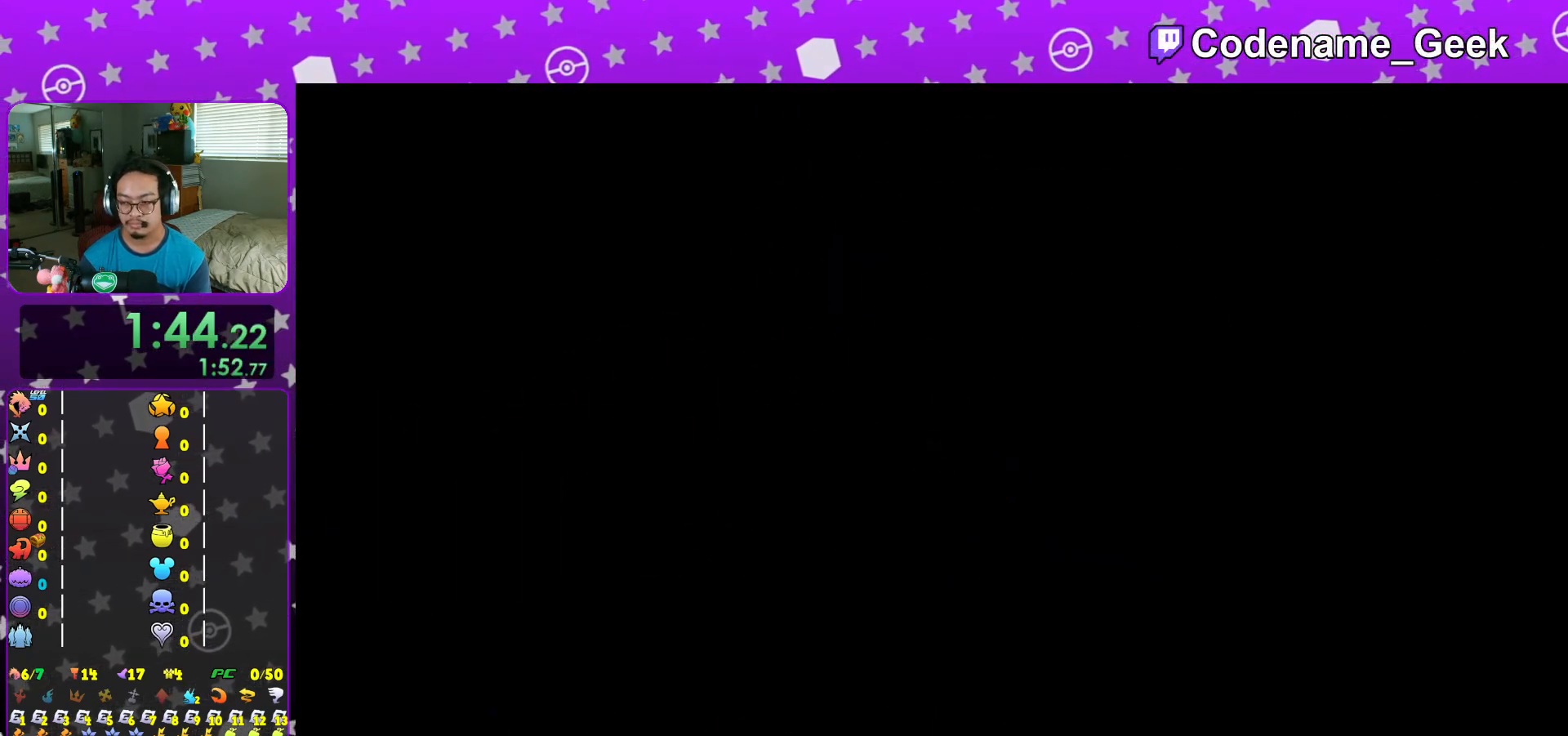
{"buttons": ["Y"], "left_stick": "up", "right_stick": "left", "events": [[67, "L1", "up"], [317, "Y", "down"], [484, "right_stick", "left"]]}
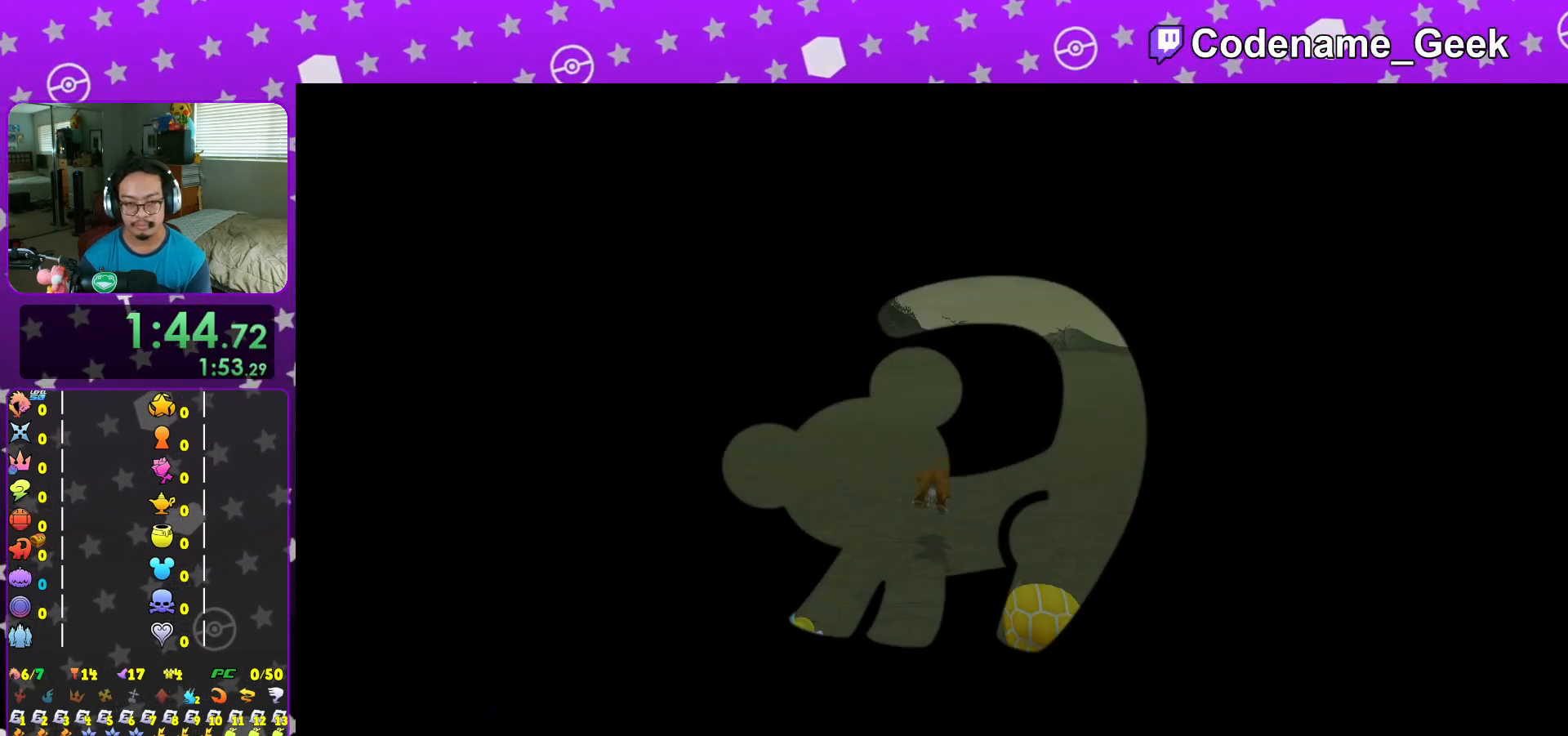
{"buttons": ["Y"], "left_stick": "up", "right_stick": "center", "events": [[33, "right_stick", "center"]]}
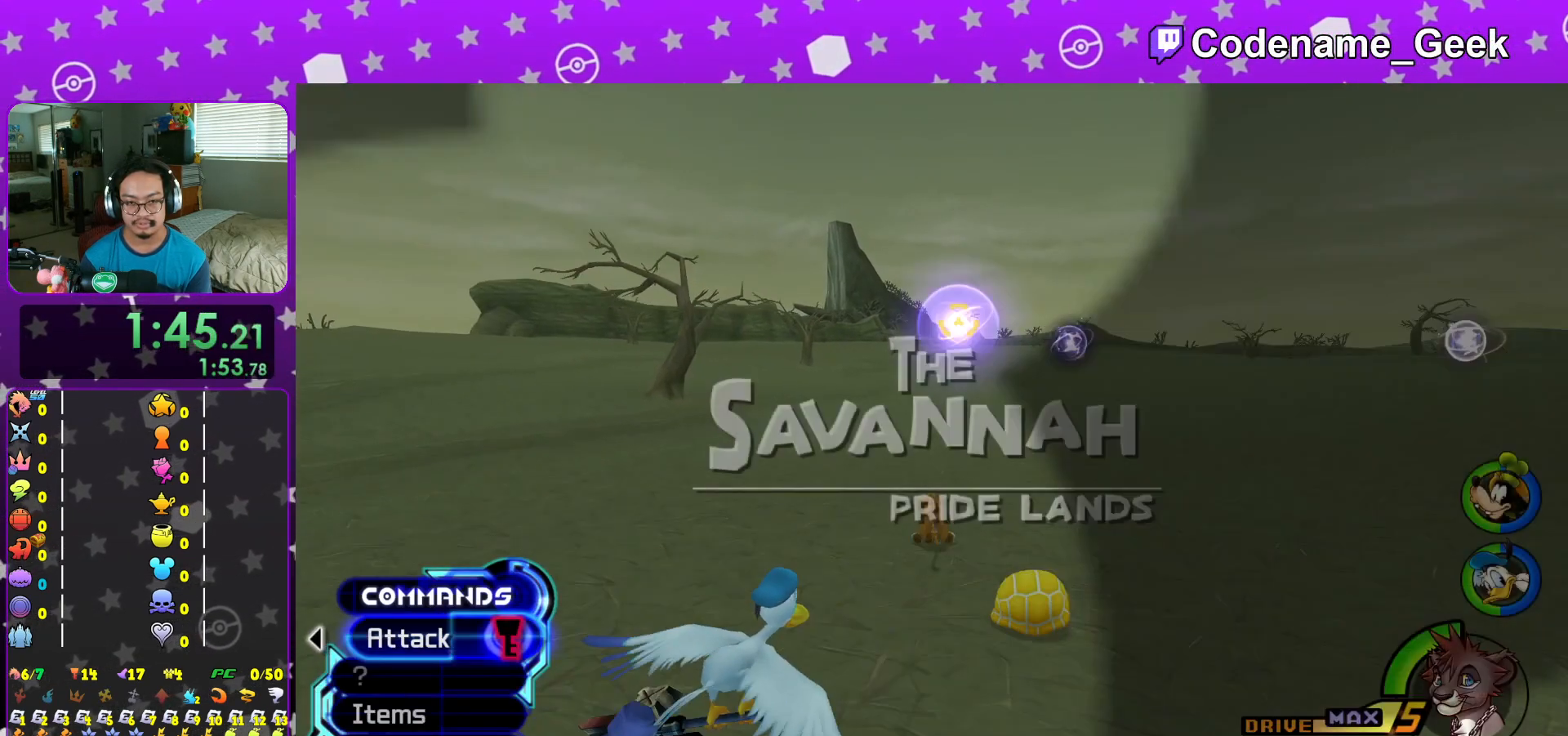
{"buttons": ["Y"], "left_stick": "up", "right_stick": "center", "events": []}
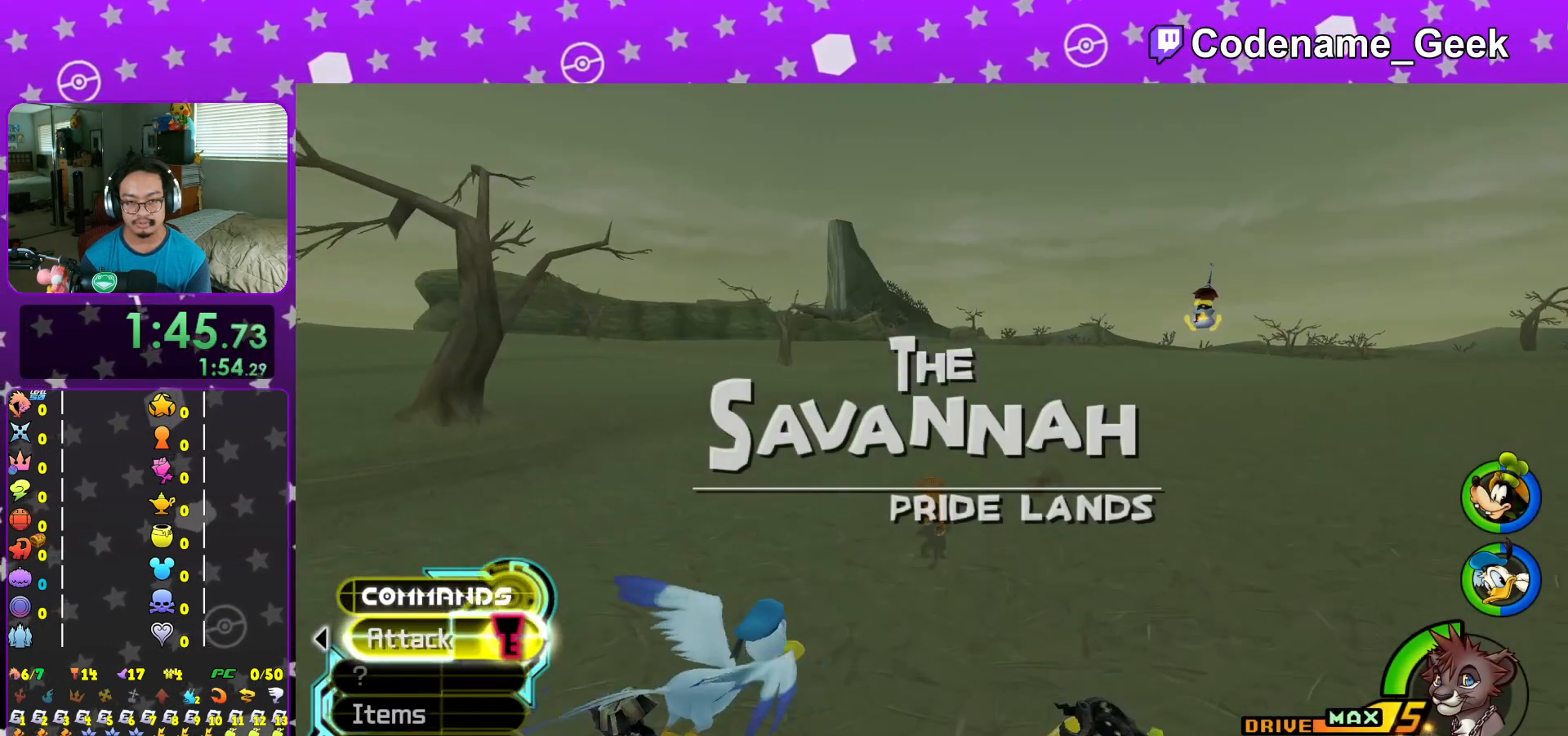
{"buttons": ["Y"], "left_stick": "up", "right_stick": "left", "events": [[116, "right_stick", "left"], [183, "right_stick", "center"], [467, "right_stick", "left"]]}
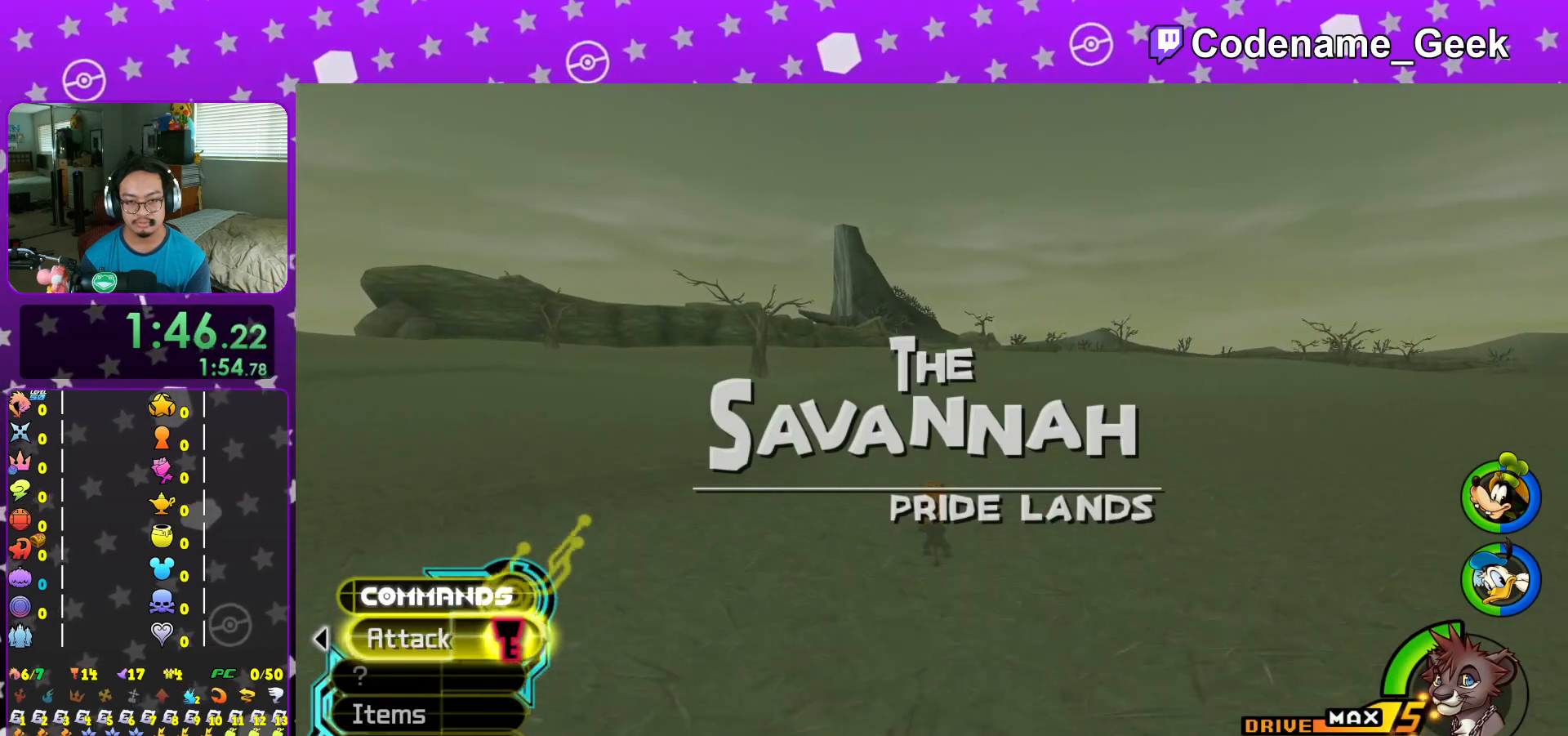
{"buttons": ["Y"], "left_stick": "up", "right_stick": "center", "events": [[50, "right_stick", "center"], [284, "right_stick", "right"], [334, "right_stick", "center"]]}